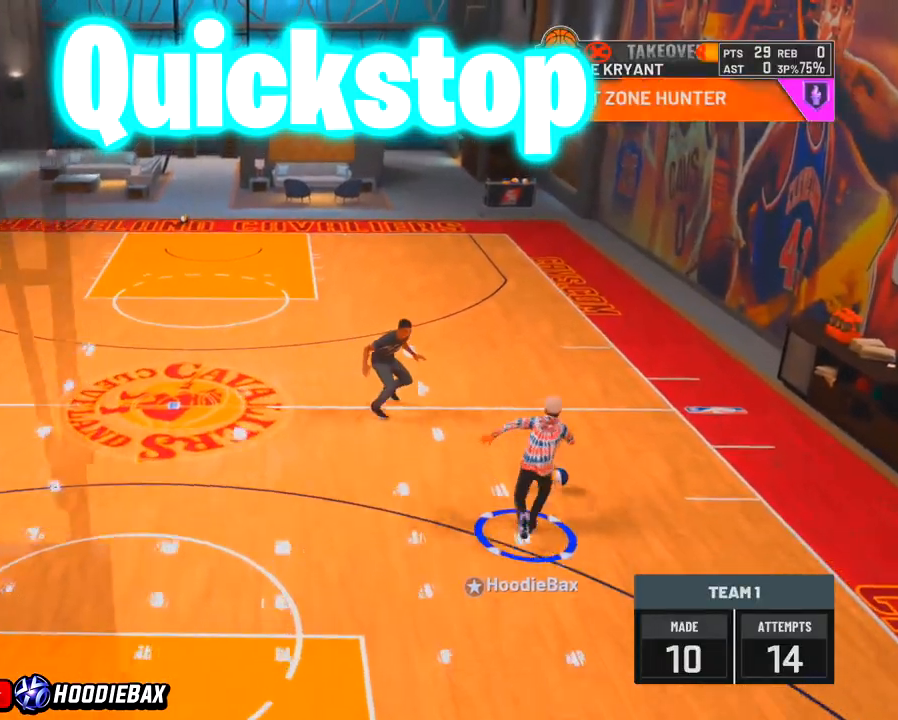
Gameplay with a controller (PlayStation layout); each line is a JSON object with the inputs held at the frame after it. "events" lists button and stick changes between this image and that frame as [ms after this image, input, new state], when the widget could be followed in between. Not read: L3 R3.
{"buttons": ["R2"], "left_stick": "up", "right_stick": "center", "events": []}
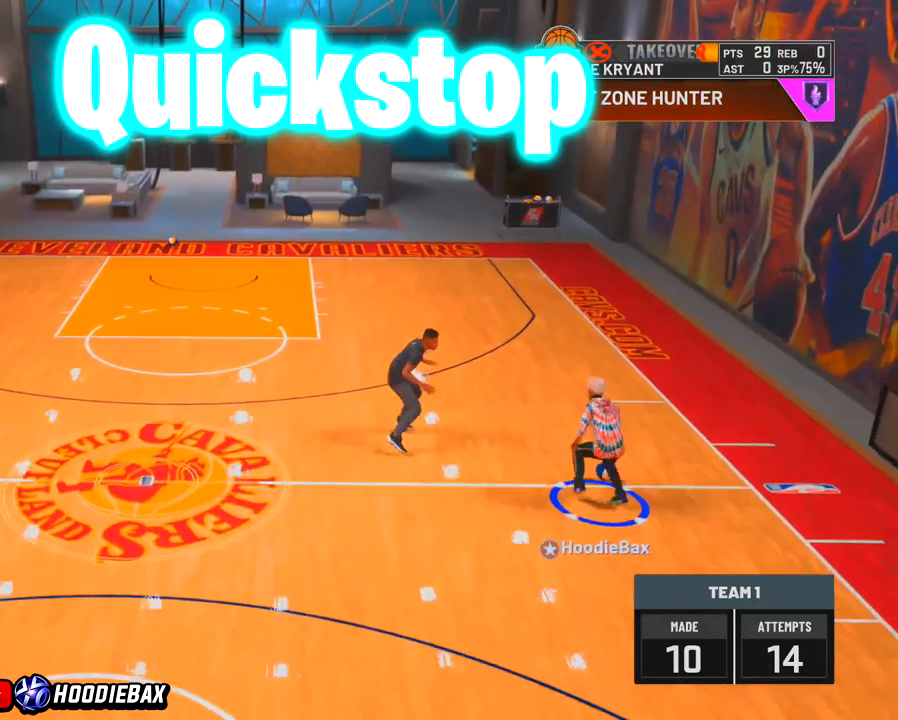
{"buttons": ["R2"], "left_stick": "up", "right_stick": "center", "events": []}
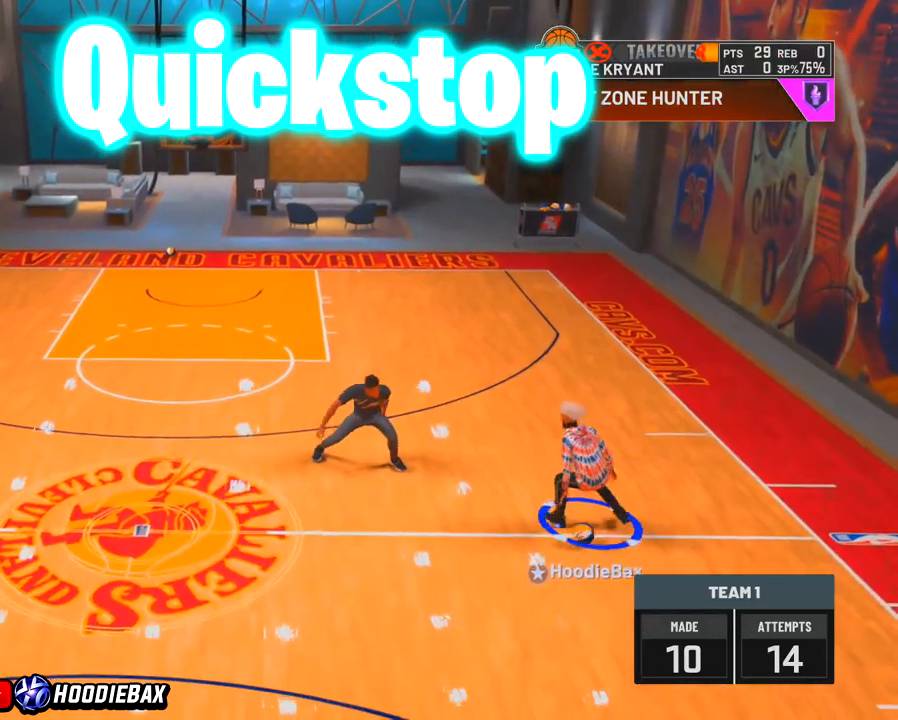
{"buttons": [], "left_stick": "center", "right_stick": "center", "events": [[33, "R2", "up"], [33, "left_stick", "center"]]}
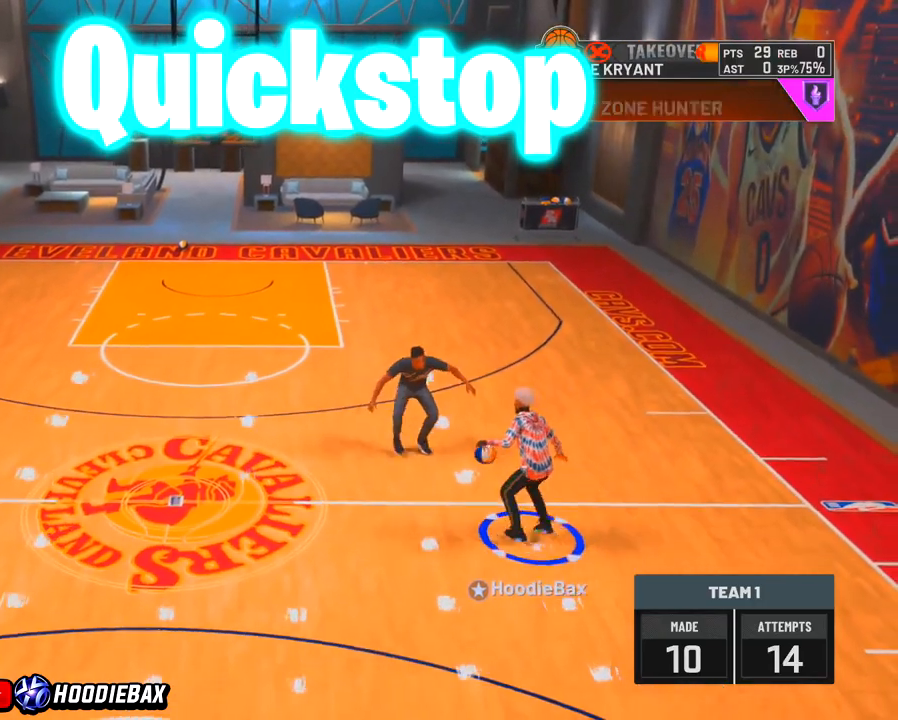
{"buttons": [], "left_stick": "center", "right_stick": "center", "events": []}
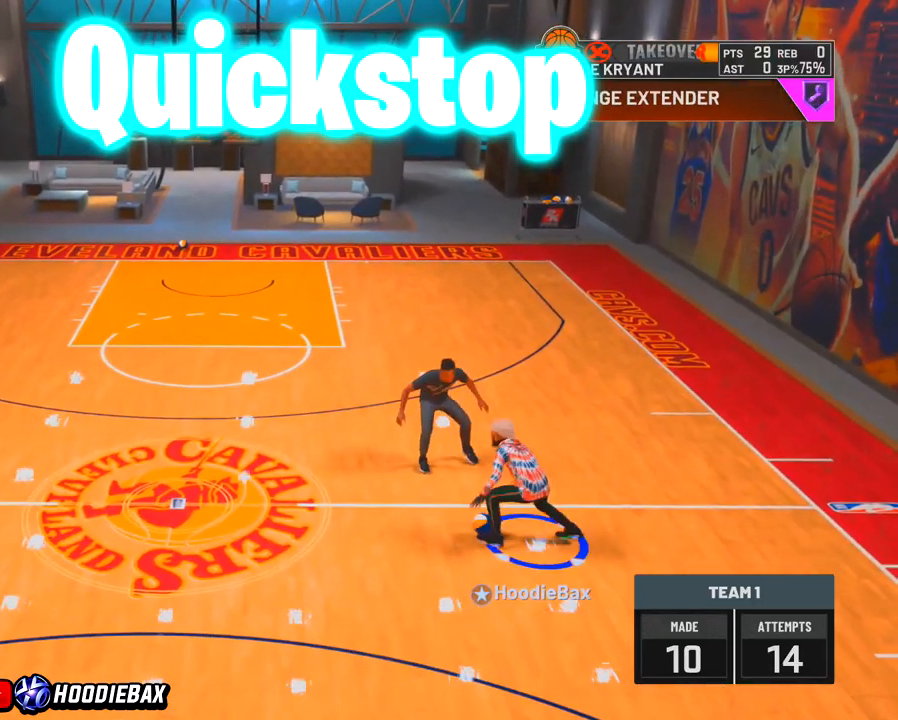
{"buttons": ["R2"], "left_stick": "up-left", "right_stick": "center", "events": [[134, "left_stick", "up-left"], [167, "R2", "down"]]}
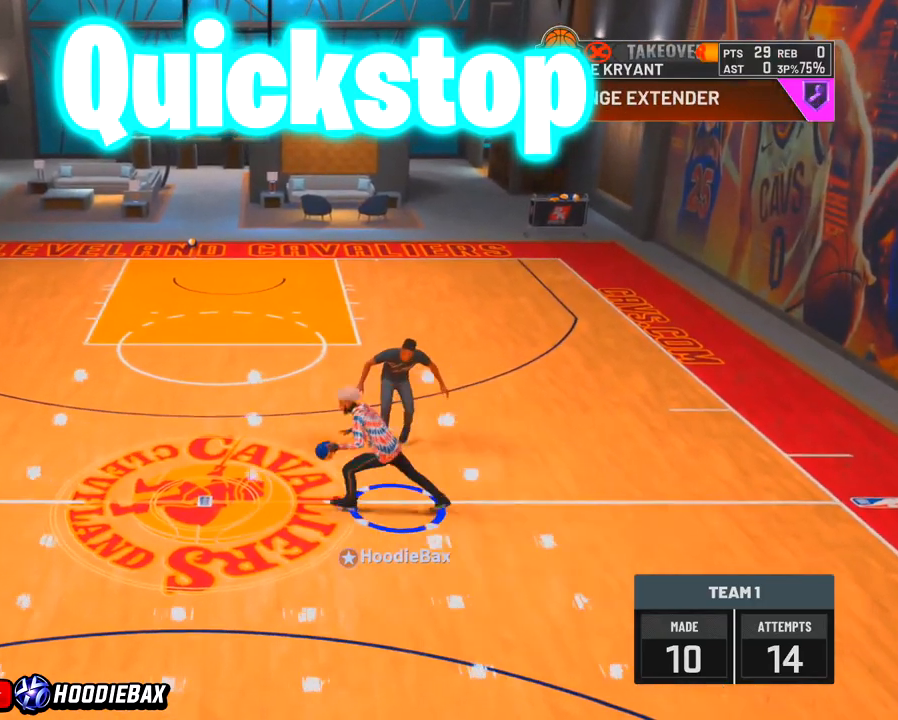
{"buttons": ["R2"], "left_stick": "up-left", "right_stick": "center", "events": []}
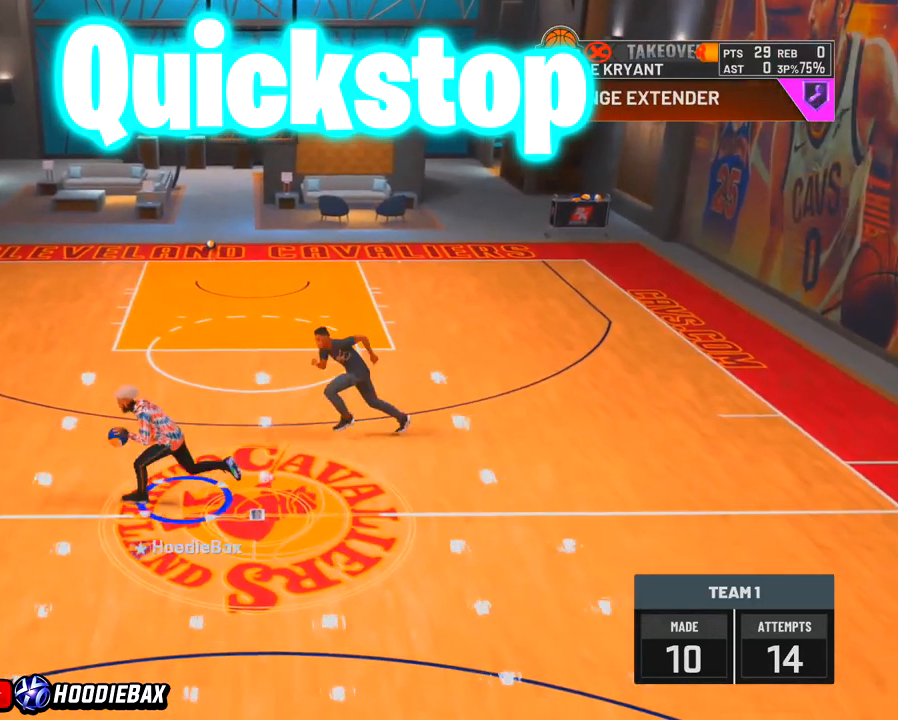
{"buttons": ["SQUARE"], "left_stick": "center", "right_stick": "center", "events": [[301, "R2", "up"], [301, "left_stick", "center"], [434, "SQUARE", "down"]]}
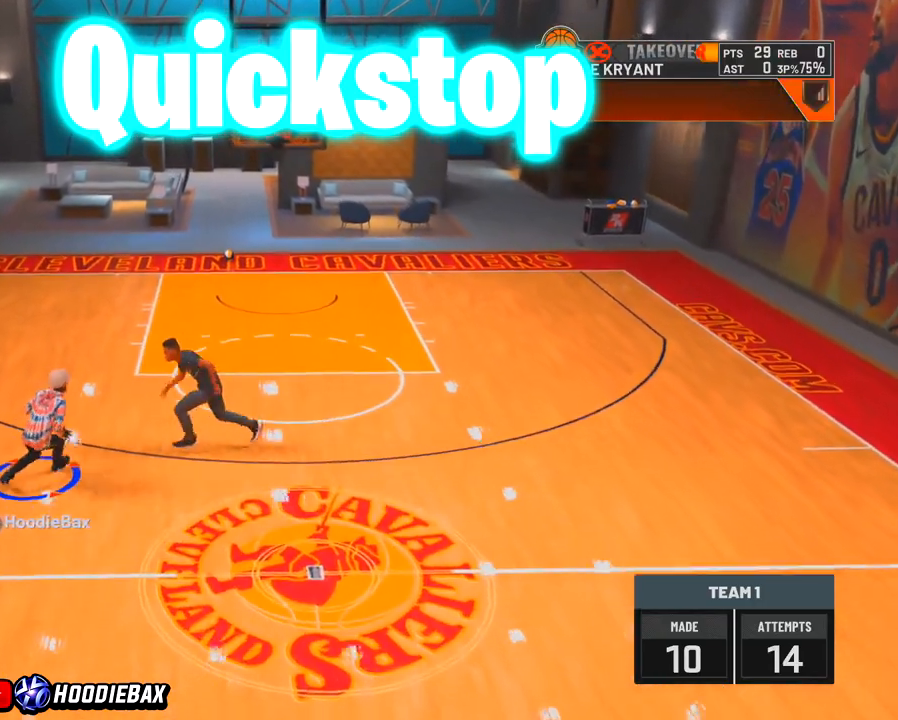
{"buttons": ["SQUARE"], "left_stick": "center", "right_stick": "center", "events": []}
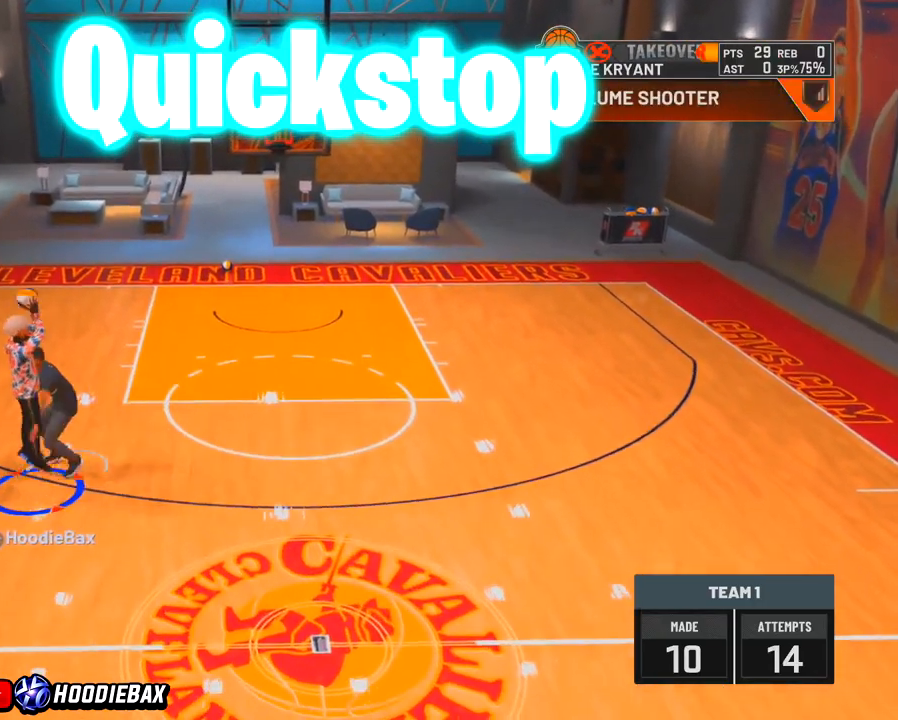
{"buttons": [], "left_stick": "center", "right_stick": "center", "events": [[67, "SQUARE", "up"]]}
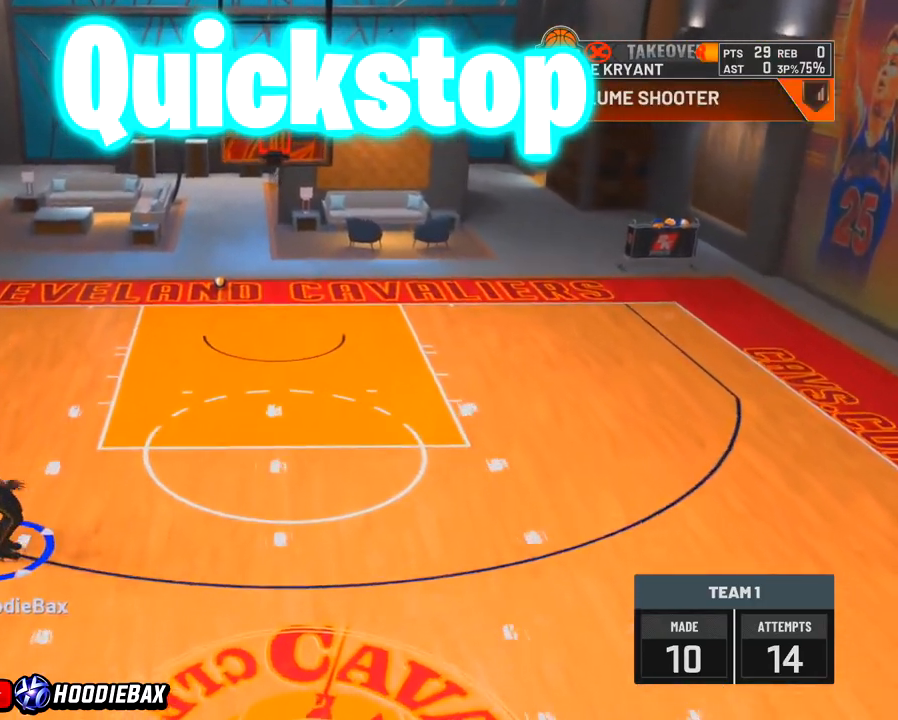
{"buttons": [], "left_stick": "center", "right_stick": "center", "events": []}
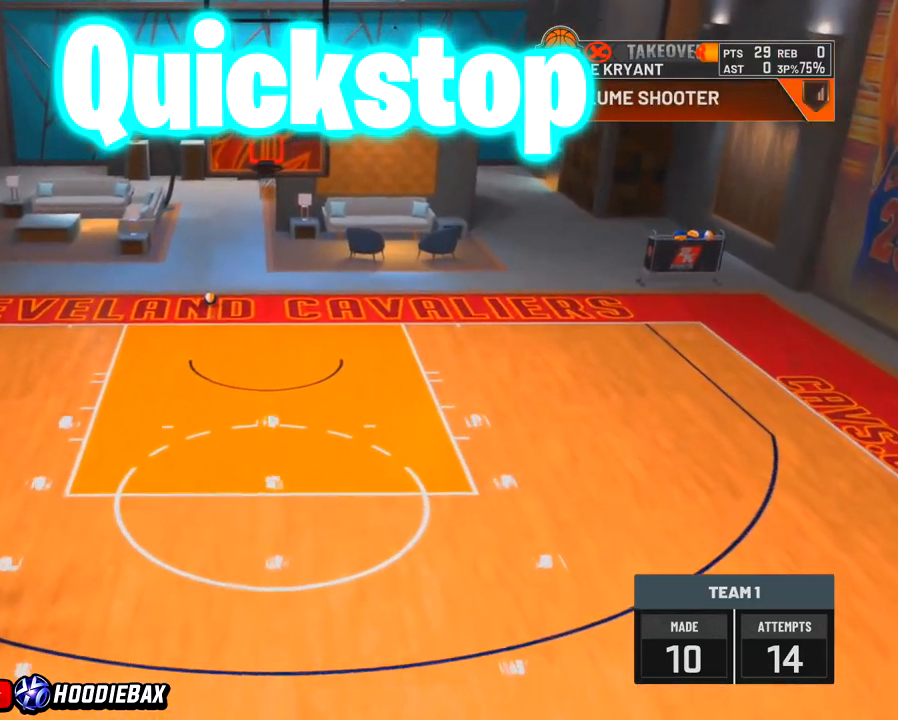
{"buttons": [], "left_stick": "center", "right_stick": "center", "events": []}
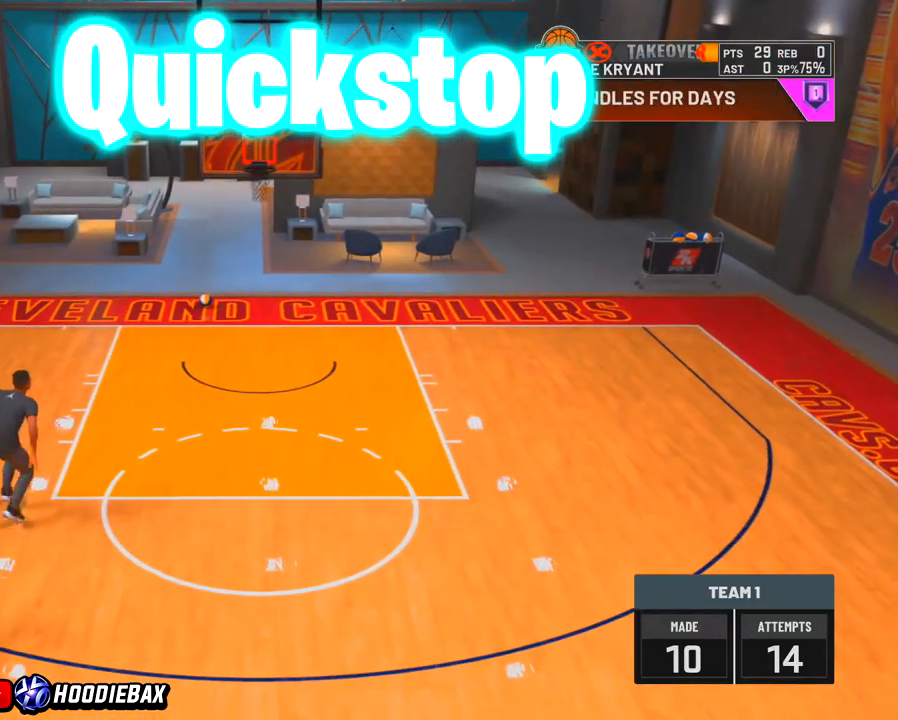
{"buttons": [], "left_stick": "center", "right_stick": "center", "events": []}
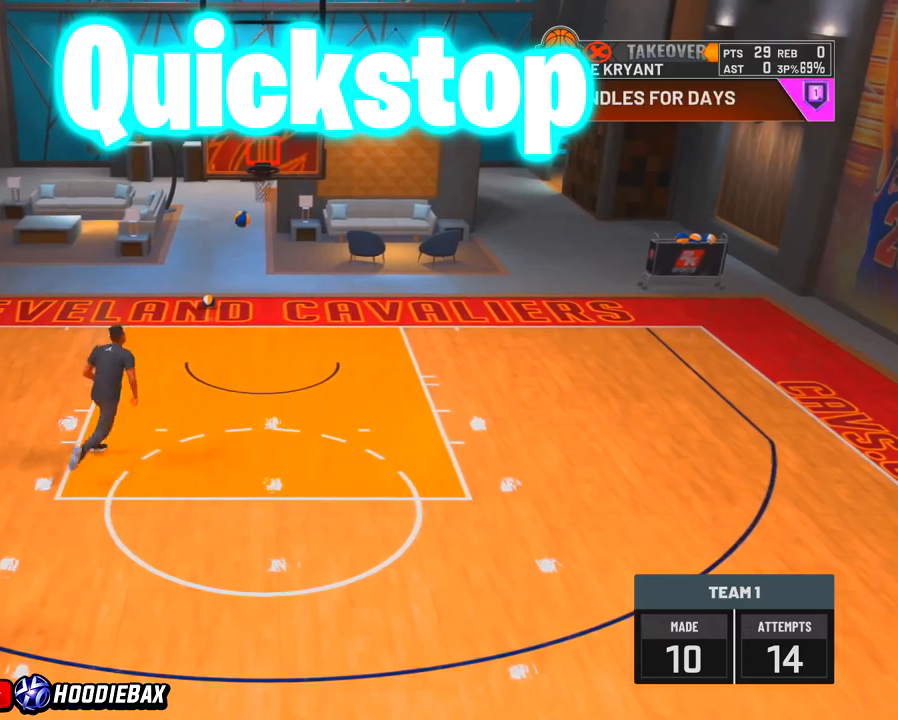
{"buttons": [], "left_stick": "center", "right_stick": "center", "events": []}
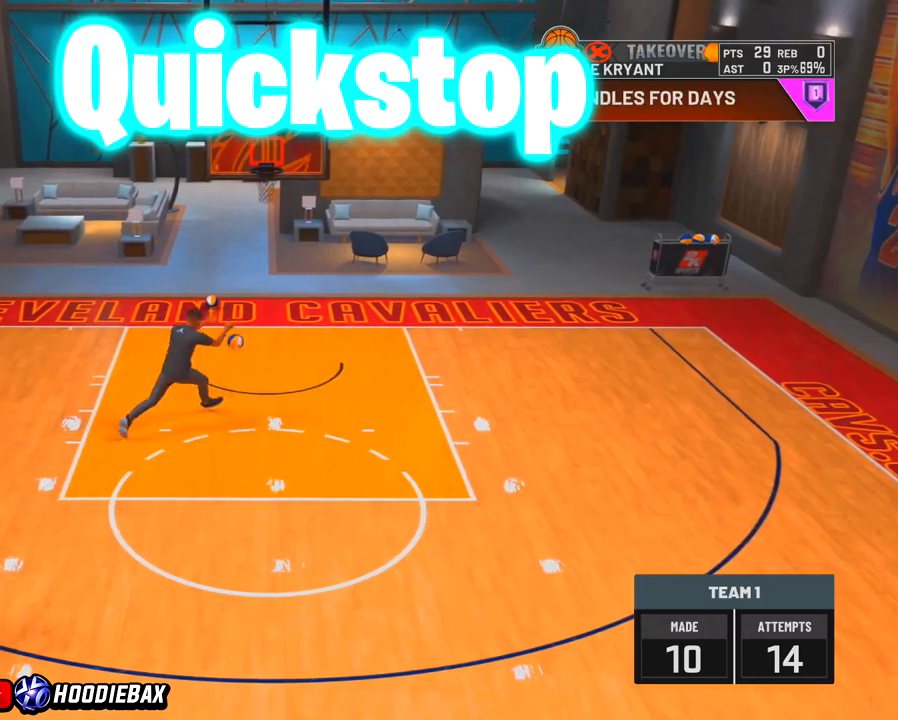
{"buttons": [], "left_stick": "center", "right_stick": "center", "events": []}
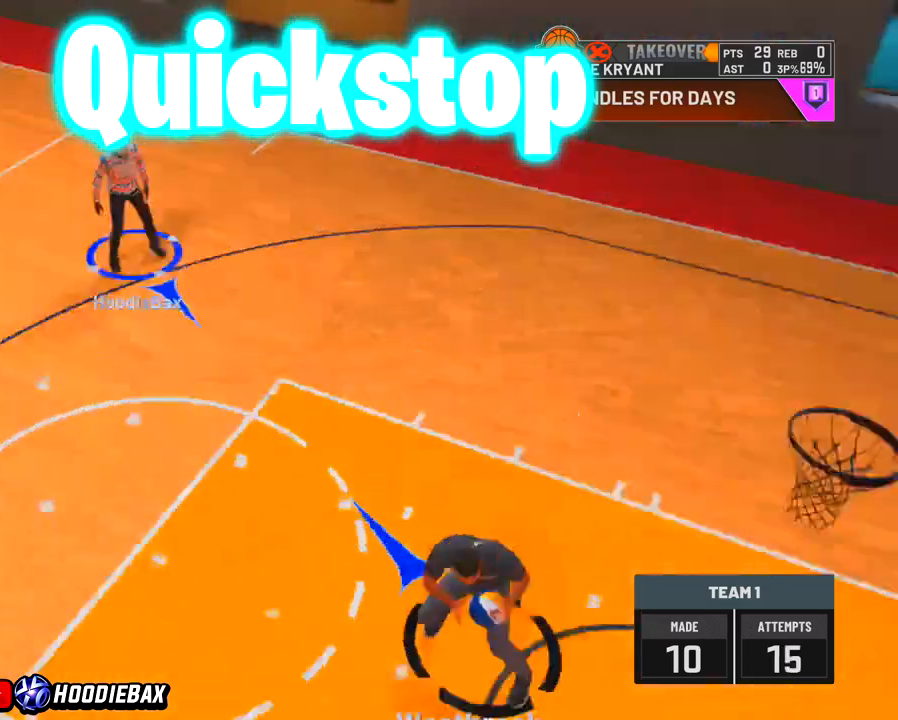
{"buttons": [], "left_stick": "center", "right_stick": "center", "events": []}
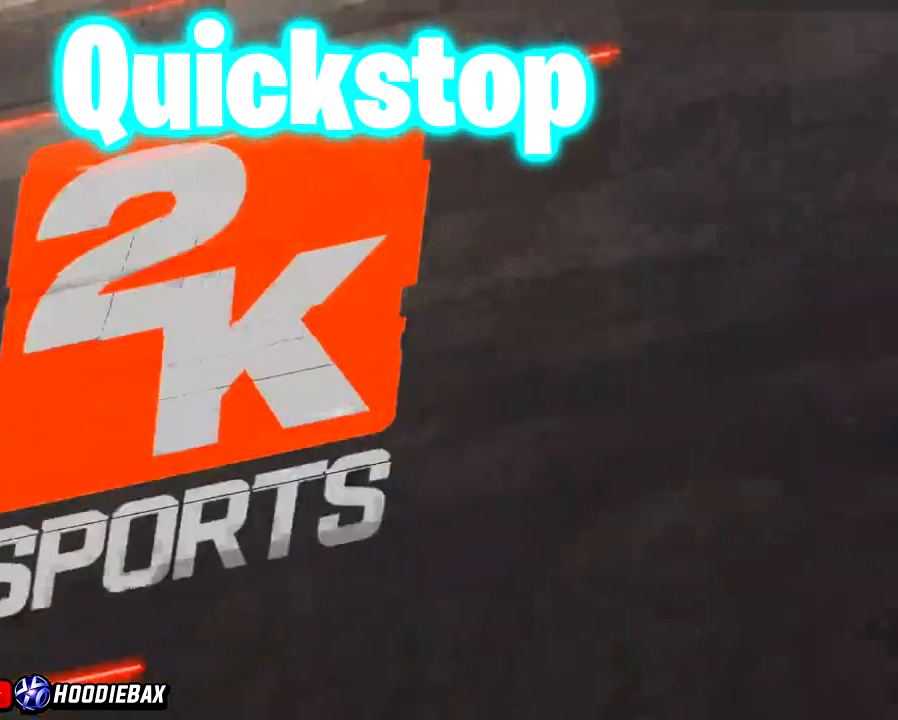
{"buttons": ["R2"], "left_stick": "up", "right_stick": "center", "events": [[67, "left_stick", "up"], [300, "R2", "down"]]}
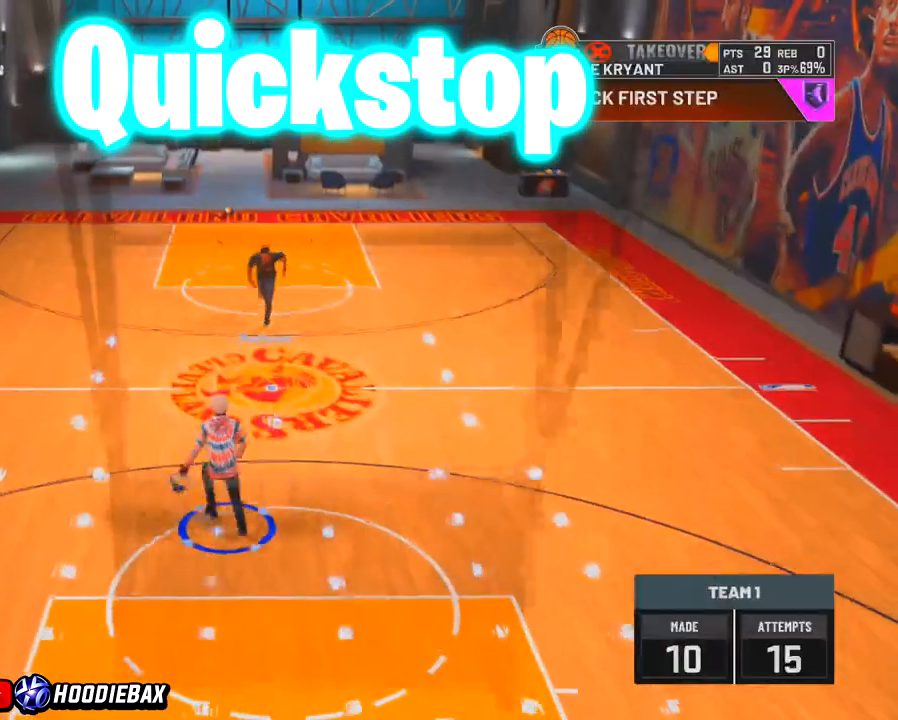
{"buttons": [], "left_stick": "down-right", "right_stick": "center", "events": [[334, "R2", "up"], [367, "left_stick", "down-right"]]}
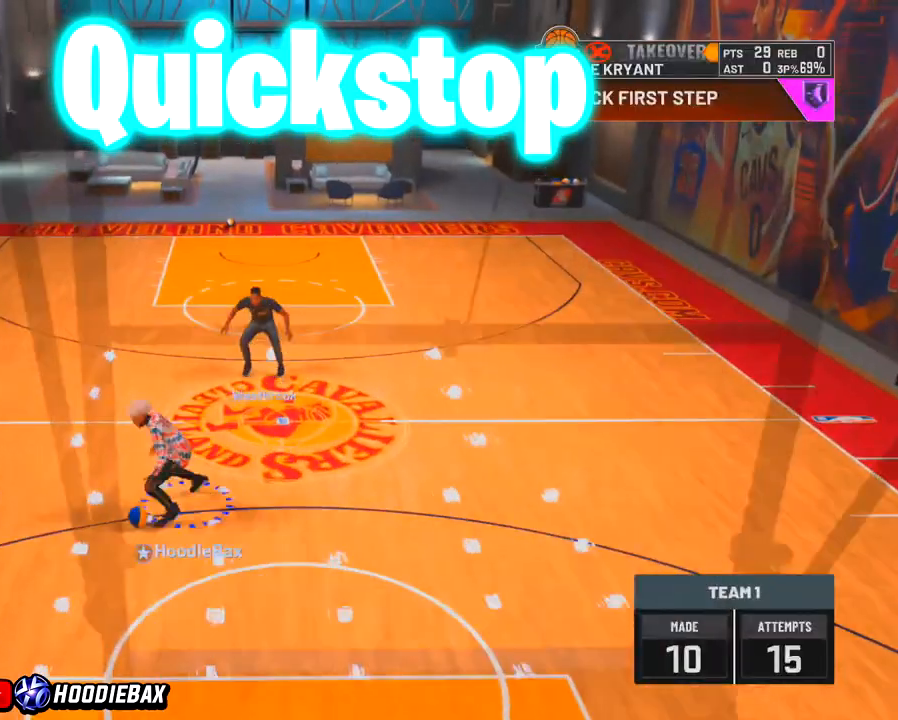
{"buttons": [], "left_stick": "center", "right_stick": "center", "events": [[300, "left_stick", "center"]]}
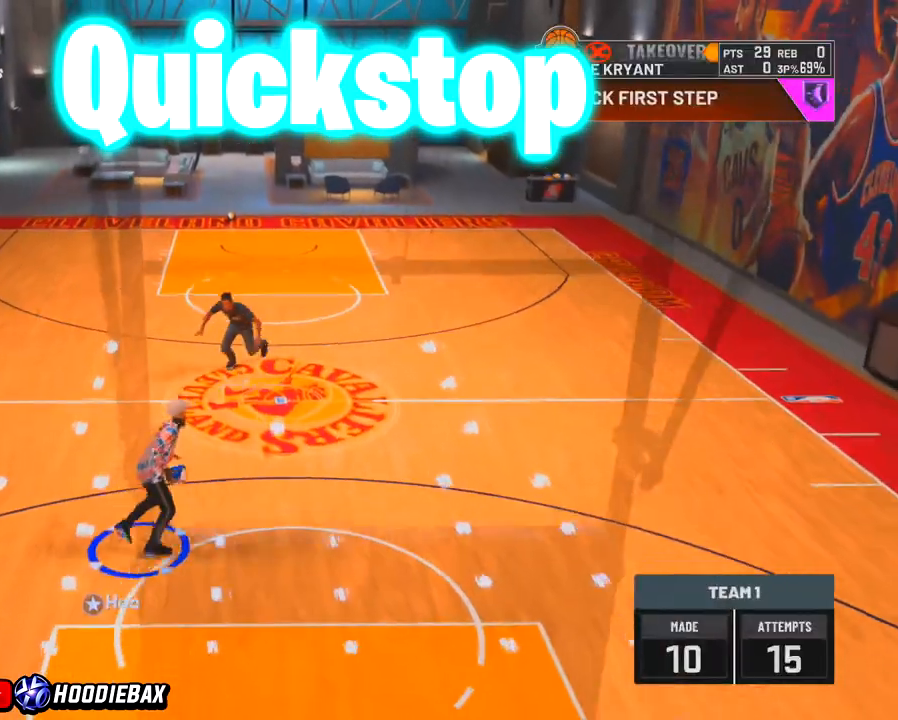
{"buttons": ["R2"], "left_stick": "up-right", "right_stick": "center", "events": [[501, "R2", "down"], [501, "left_stick", "up-right"]]}
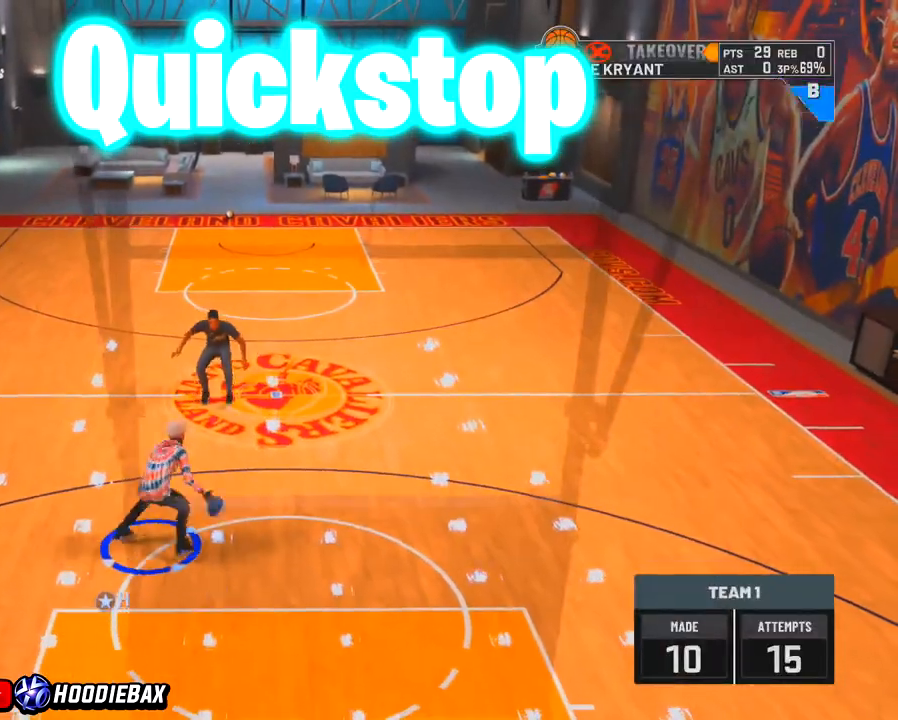
{"buttons": ["R2"], "left_stick": "up-right", "right_stick": "center", "events": []}
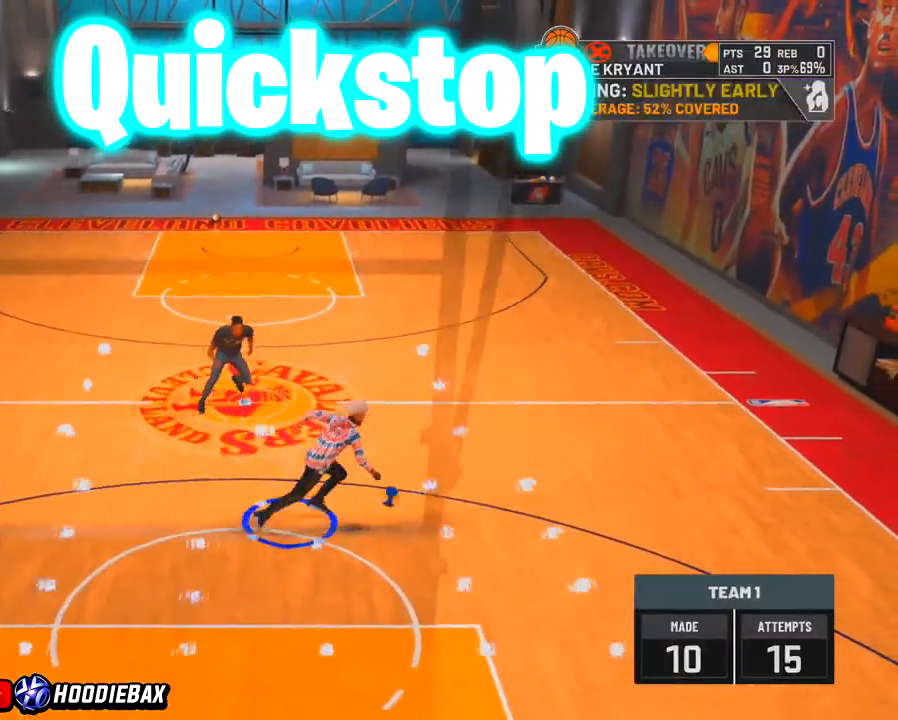
{"buttons": ["R2"], "left_stick": "up-right", "right_stick": "center", "events": []}
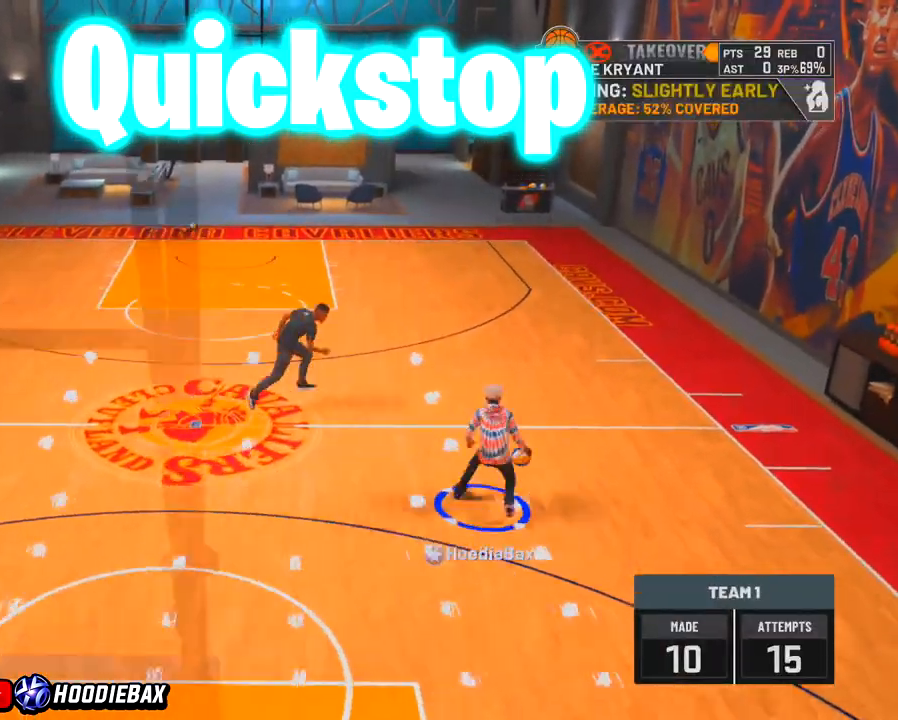
{"buttons": ["R2"], "left_stick": "up-left", "right_stick": "center", "events": [[100, "R2", "up"], [133, "R2", "down"], [133, "left_stick", "up-left"]]}